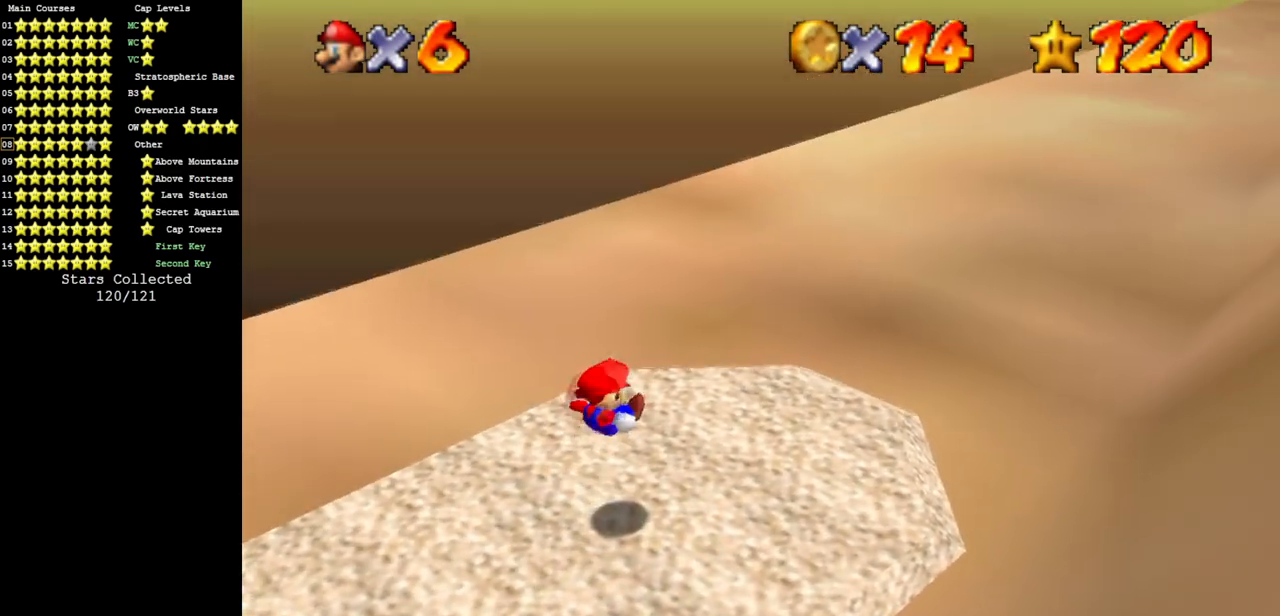
Gameplay with a controller (Nintendo layout); each line is a JSON object with the inputs held at the frame after it. "events" lists button and stick changes between this image and that frame as [ms after this image, input, new state], when the widget could be followed in between. Not read: L3 R3 other_buttons.
{"buttons": [], "left_stick": "up-right", "events": []}
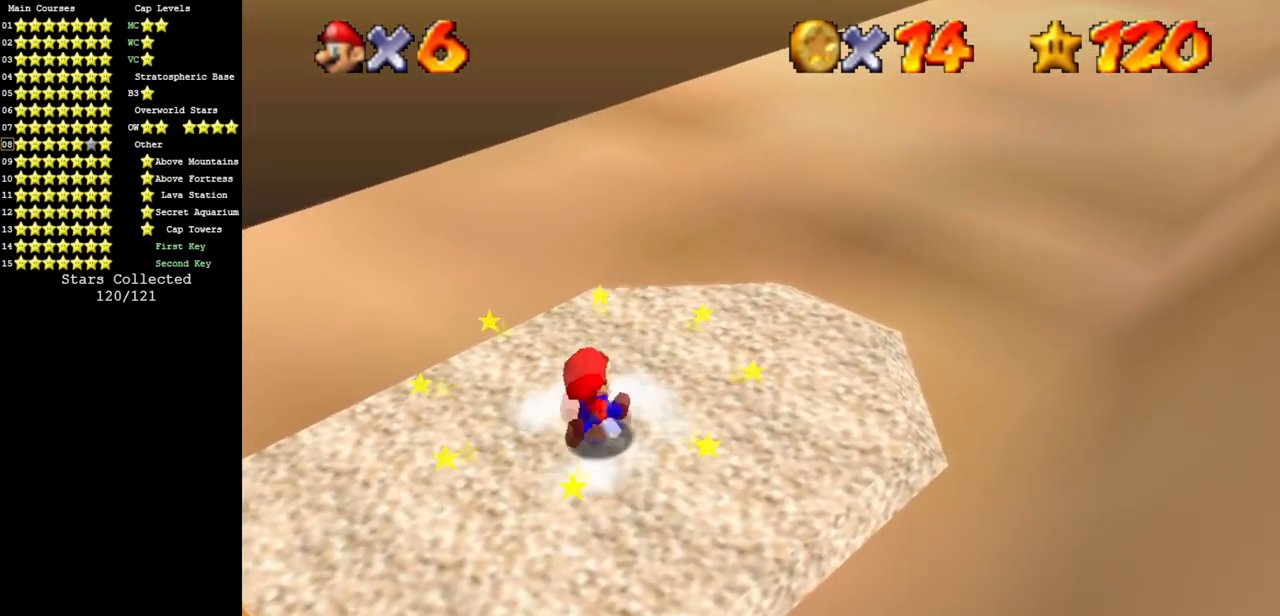
{"buttons": ["A"], "left_stick": "up-right", "events": [[484, "A", "down"]]}
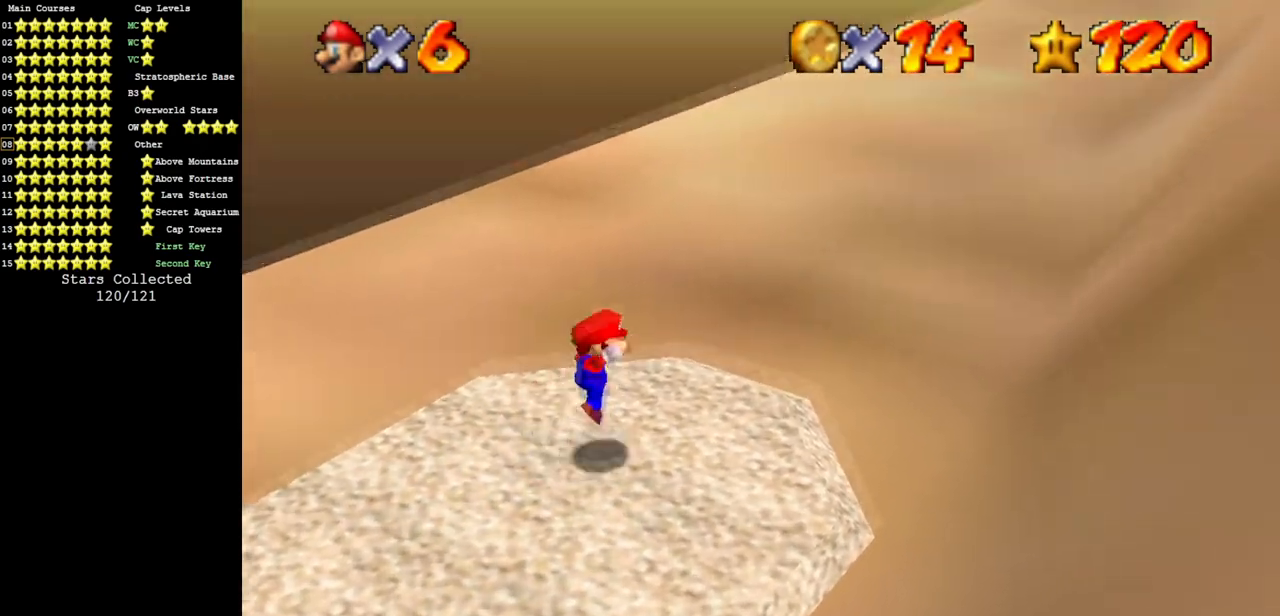
{"buttons": ["Z"], "left_stick": "left", "events": [[100, "left_stick", "down-left"], [351, "Z", "down"], [417, "left_stick", "left"], [467, "A", "up"]]}
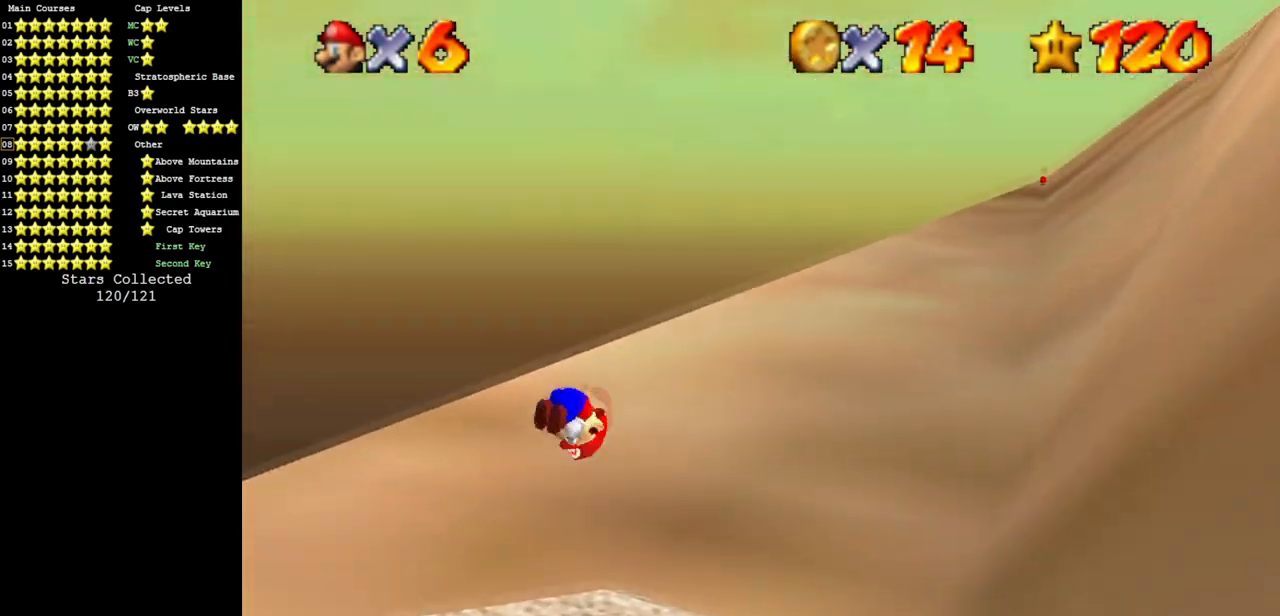
{"buttons": [], "left_stick": "center", "events": [[100, "Z", "up"], [367, "left_stick", "center"]]}
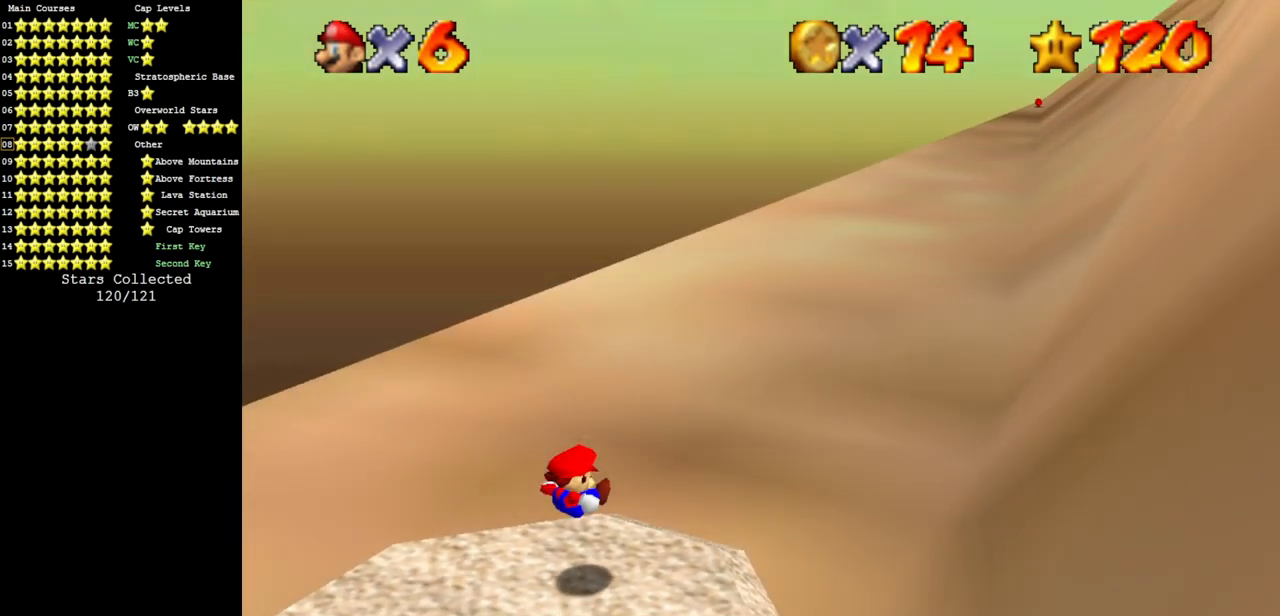
{"buttons": [], "left_stick": "center", "events": [[301, "left_stick", "up"], [401, "left_stick", "center"]]}
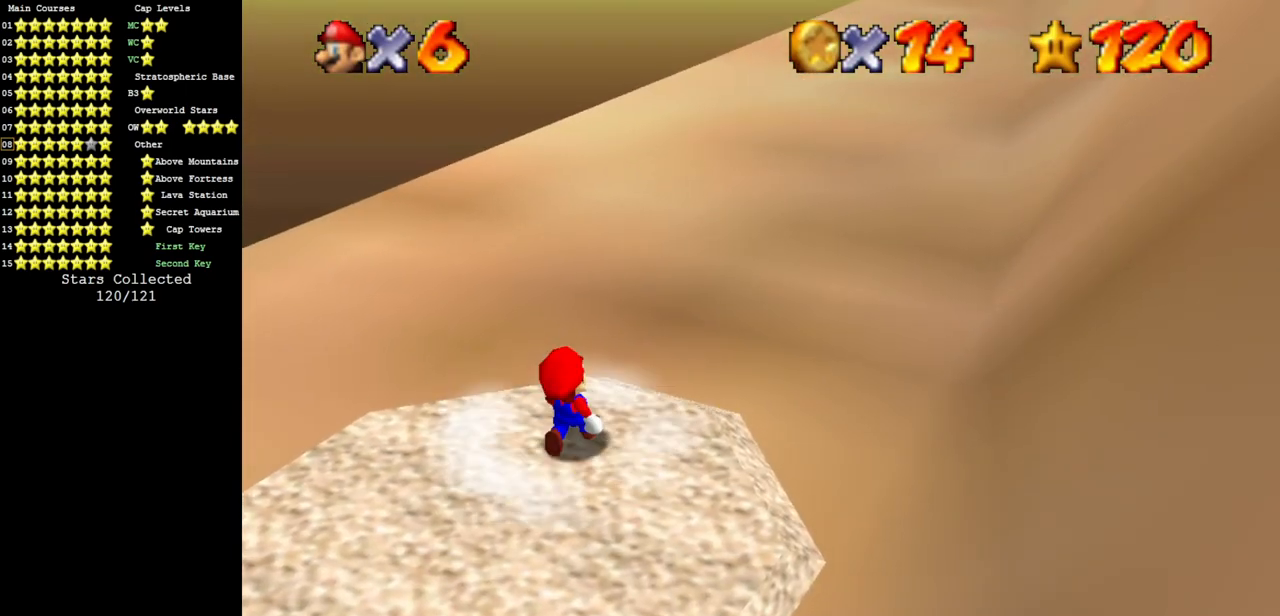
{"buttons": [], "left_stick": "left", "events": [[33, "Z", "down"], [117, "A", "down"], [150, "Z", "up"], [250, "left_stick", "up"], [484, "A", "up"], [484, "left_stick", "left"]]}
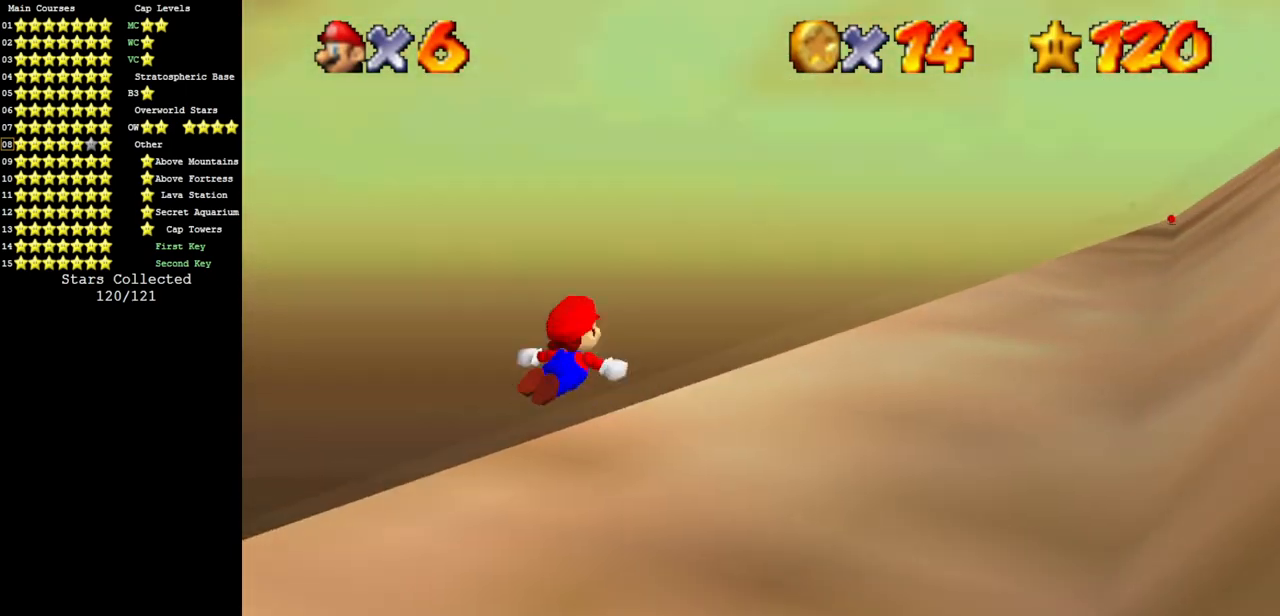
{"buttons": [], "left_stick": "center", "events": [[17, "left_stick", "down-left"], [117, "Z", "down"], [334, "Z", "up"], [334, "left_stick", "center"]]}
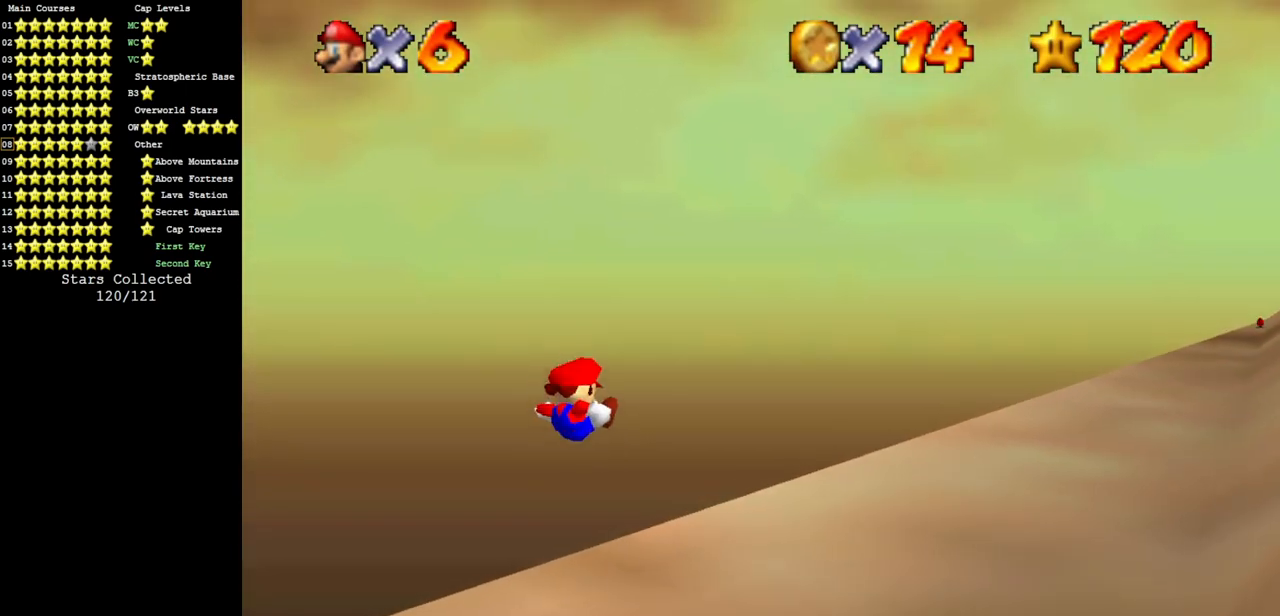
{"buttons": ["C_DOWN", "C_RIGHT"], "left_stick": "center", "events": [[183, "C_DOWN", "down"], [183, "C_RIGHT", "down"], [317, "C_DOWN", "up"], [317, "C_RIGHT", "up"], [450, "C_DOWN", "down"], [450, "C_RIGHT", "down"]]}
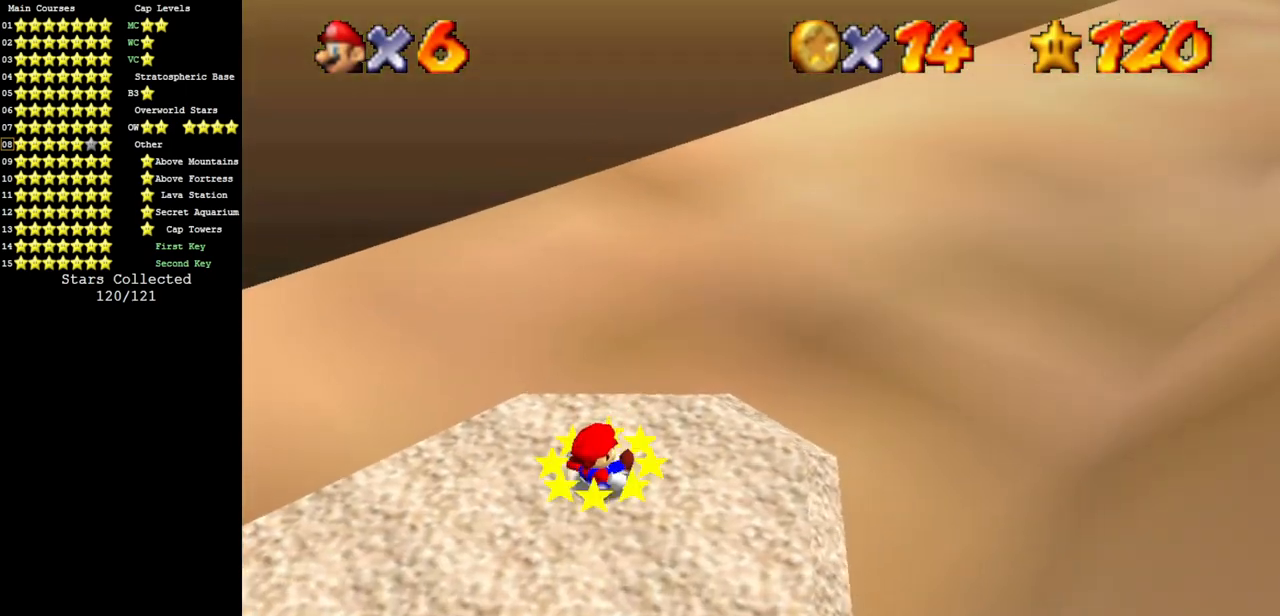
{"buttons": ["C_DOWN", "C_RIGHT"], "left_stick": "down-right", "events": [[100, "C_RIGHT", "up"], [134, "C_DOWN", "up"], [167, "left_stick", "right"], [200, "C_DOWN", "down"], [200, "C_RIGHT", "down"], [317, "left_stick", "down-right"], [384, "C_DOWN", "up"], [384, "C_RIGHT", "up"], [467, "C_DOWN", "down"], [467, "C_RIGHT", "down"]]}